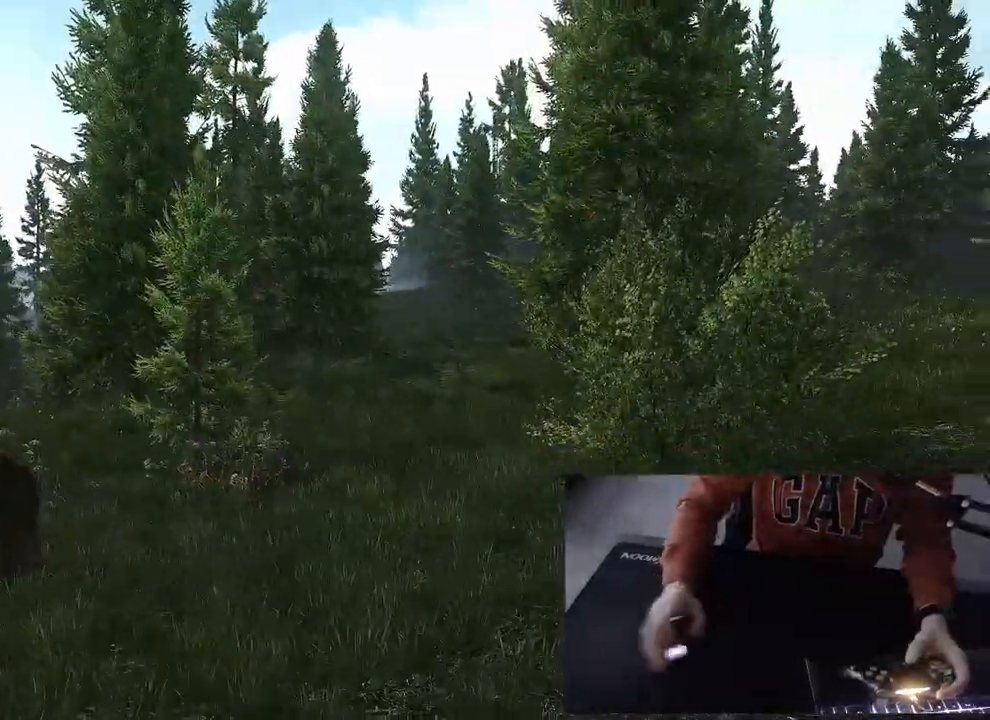
Gameplay with a controller (PlayStation layout); each line is a JSON object with the inputs held at the frame after it. "events" lists button and stick changes between this image and that frame as [ms after this image, input, new state], when the widget could be followed in between.
{"buttons": [], "left_stick": "up-right", "right_stick": "center", "events": []}
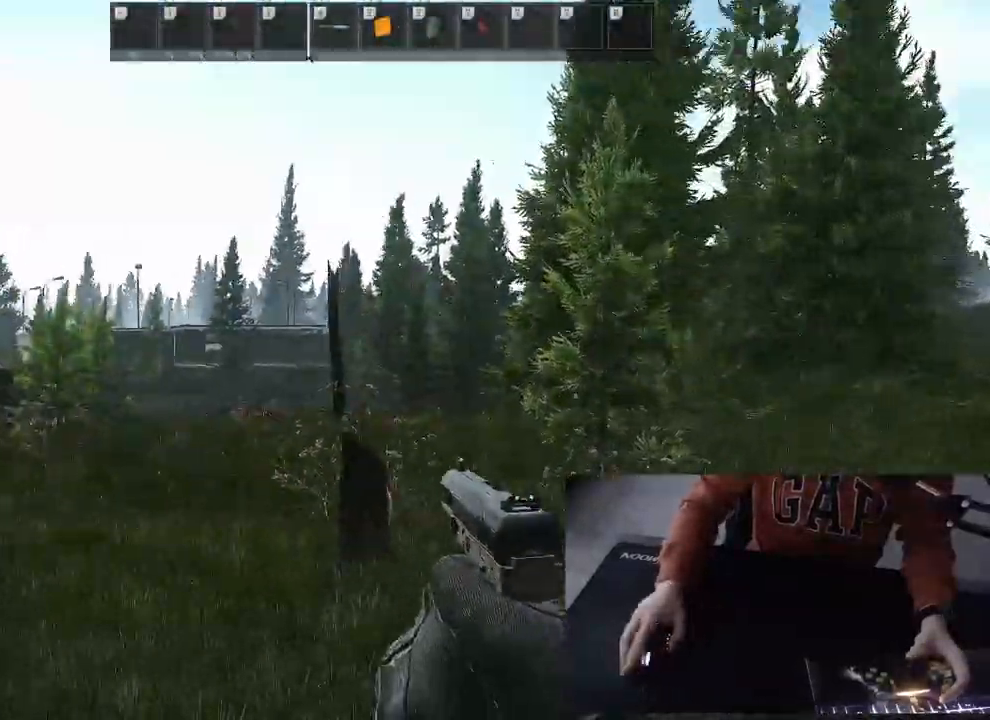
{"buttons": ["L3"], "left_stick": "up-right", "right_stick": "center", "events": [[50, "L3", "down"]]}
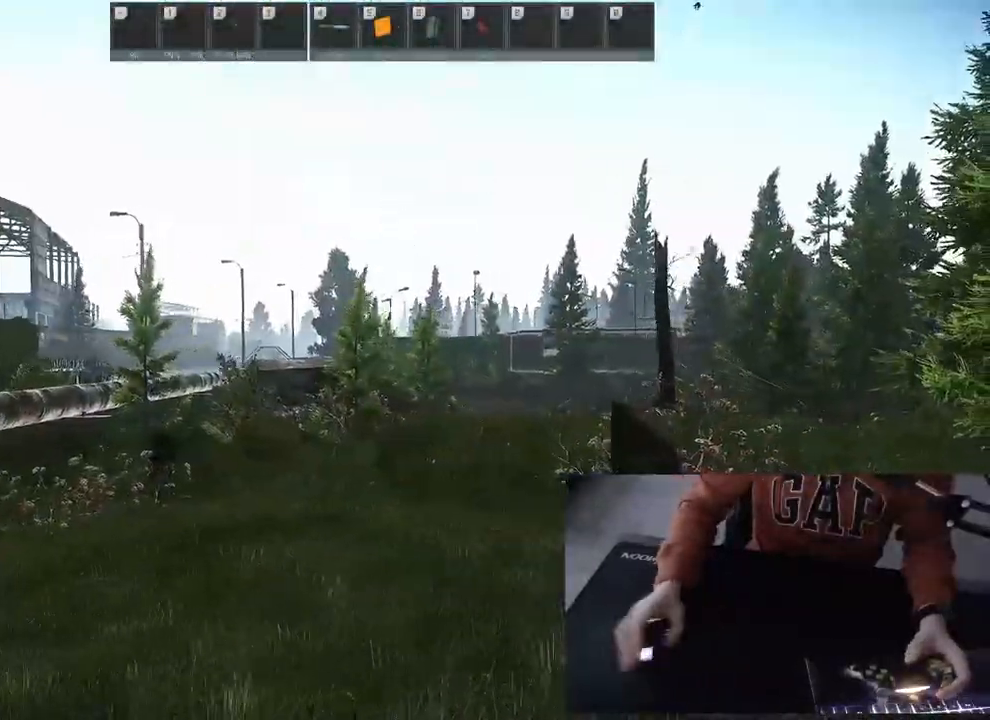
{"buttons": ["CROSS", "L3"], "left_stick": "up", "right_stick": "center", "events": [[183, "L3", "up"], [317, "left_stick", "up"], [383, "L3", "down"], [500, "CROSS", "down"]]}
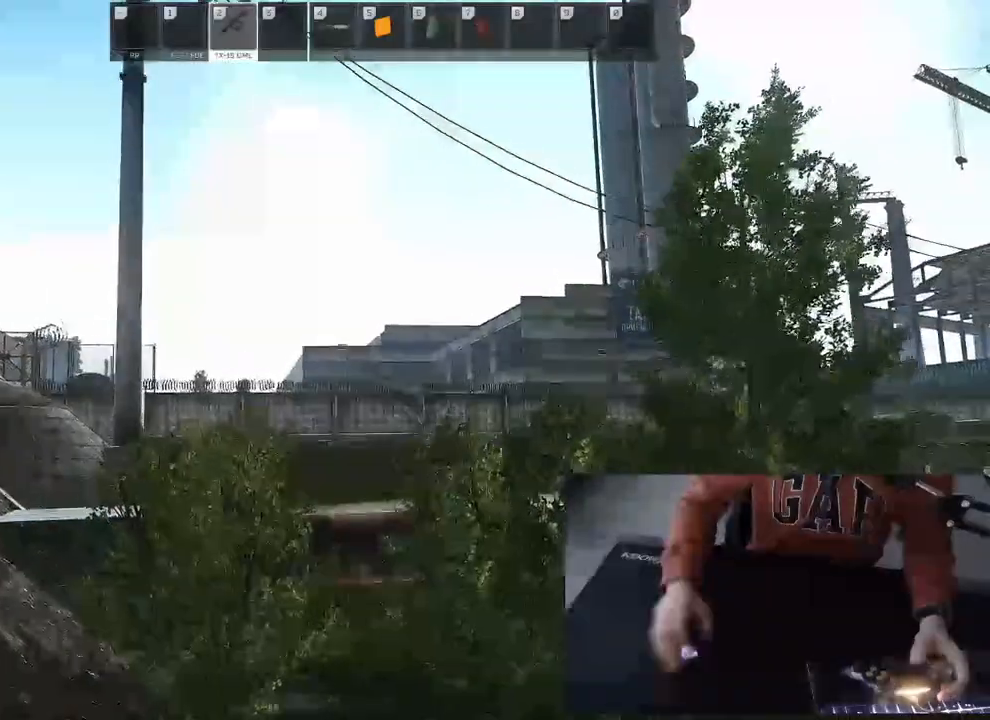
{"buttons": ["L3"], "left_stick": "up", "right_stick": "center", "events": [[100, "CROSS", "up"]]}
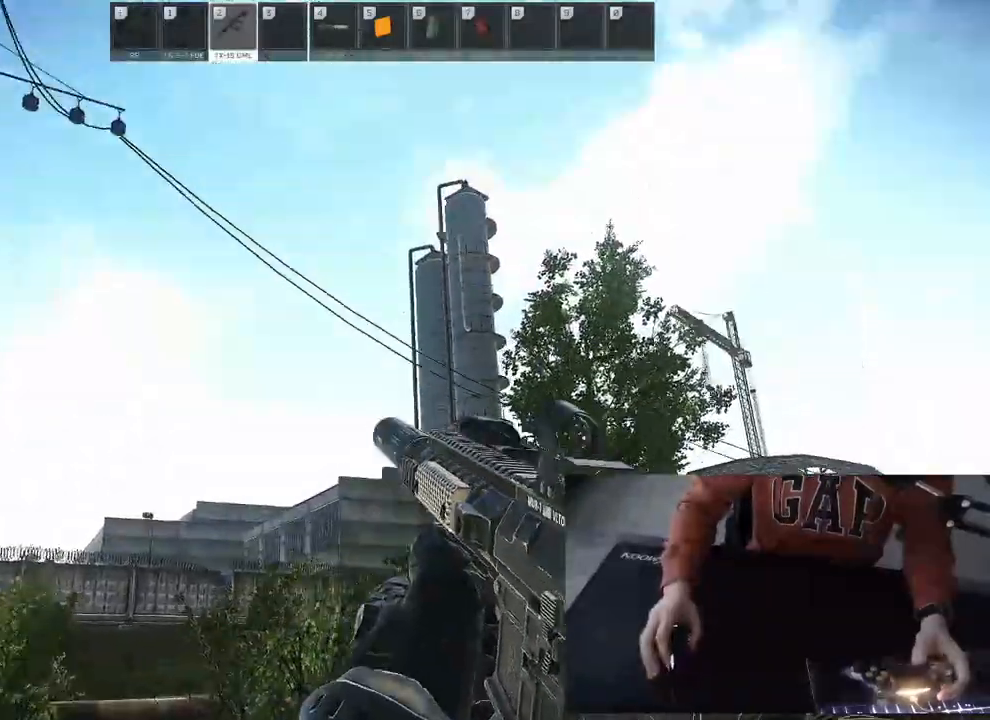
{"buttons": [], "left_stick": "up-left", "right_stick": "center", "events": [[183, "left_stick", "up-left"], [350, "L3", "up"]]}
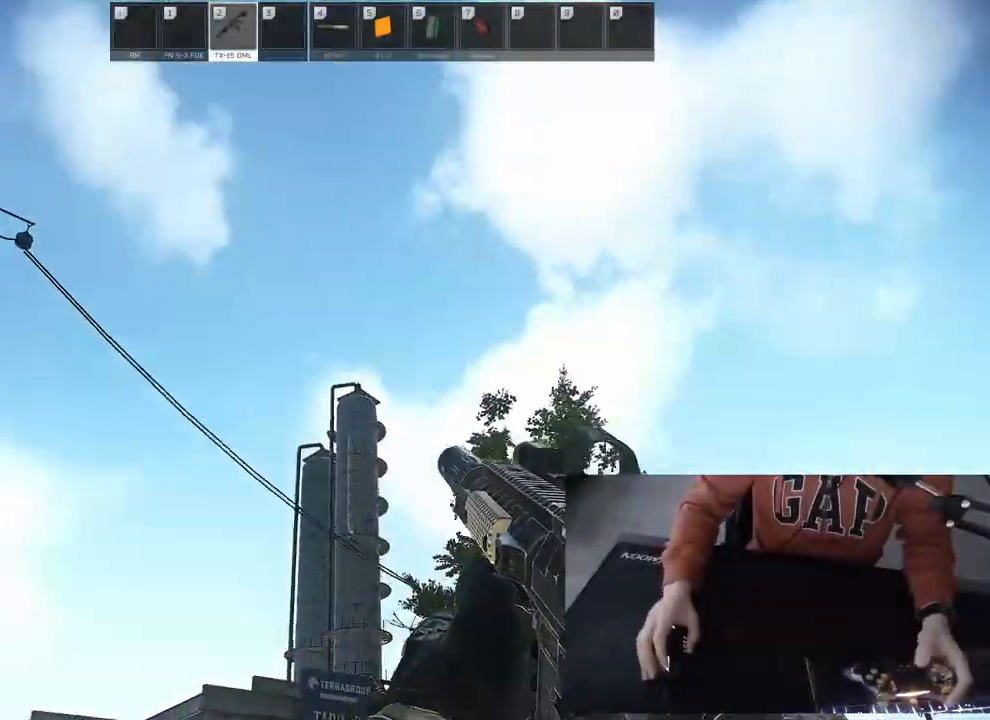
{"buttons": ["L1", "L3"], "left_stick": "center", "right_stick": "center", "events": [[183, "L1", "down"], [200, "left_stick", "center"], [433, "L3", "down"]]}
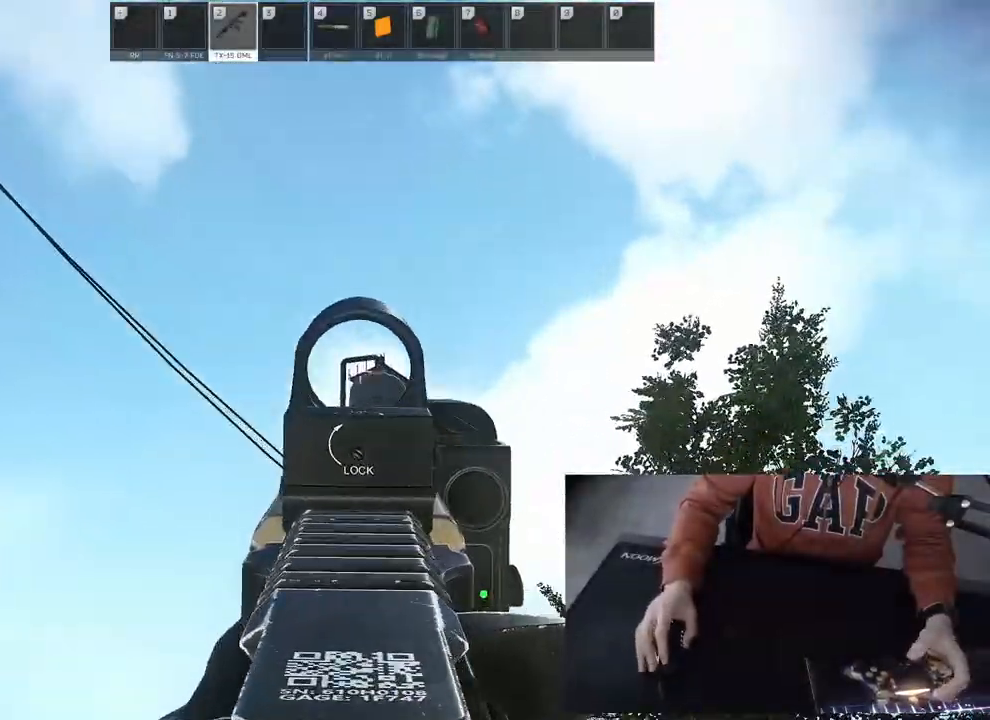
{"buttons": ["L1"], "left_stick": "center", "right_stick": "center", "events": [[33, "L3", "up"]]}
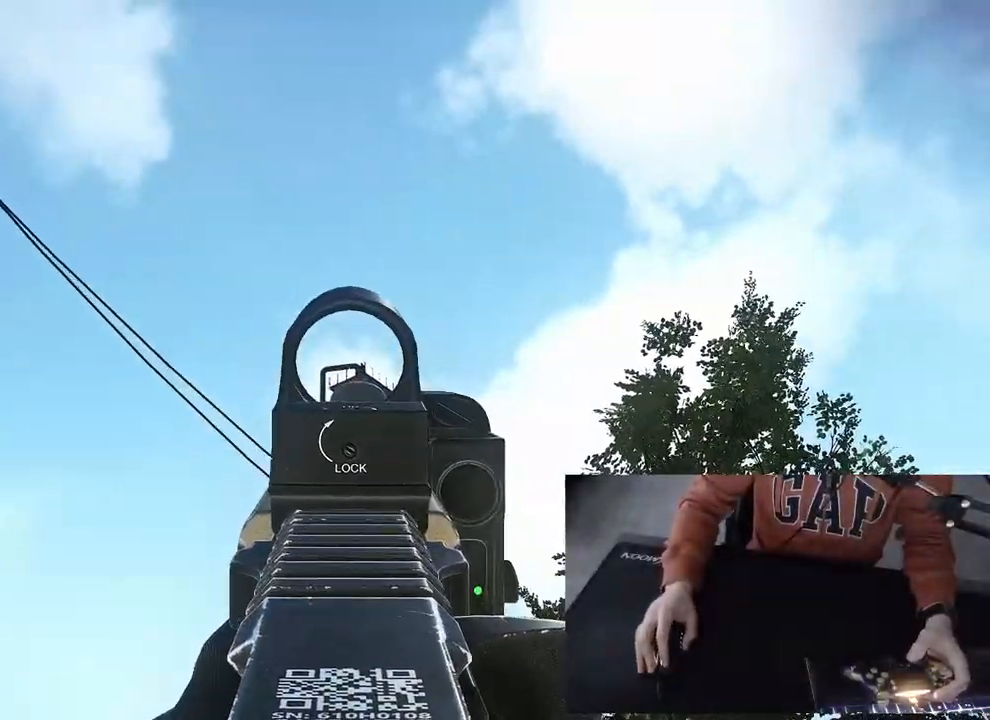
{"buttons": ["L1"], "left_stick": "center", "right_stick": "center", "events": []}
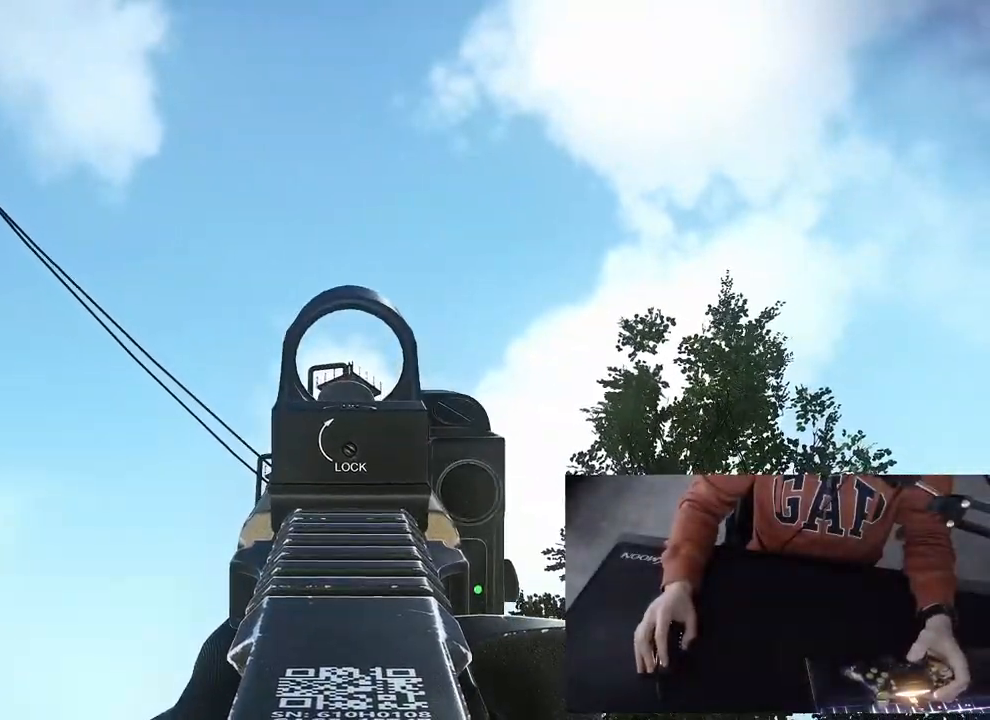
{"buttons": ["L1"], "left_stick": "center", "right_stick": "center", "events": []}
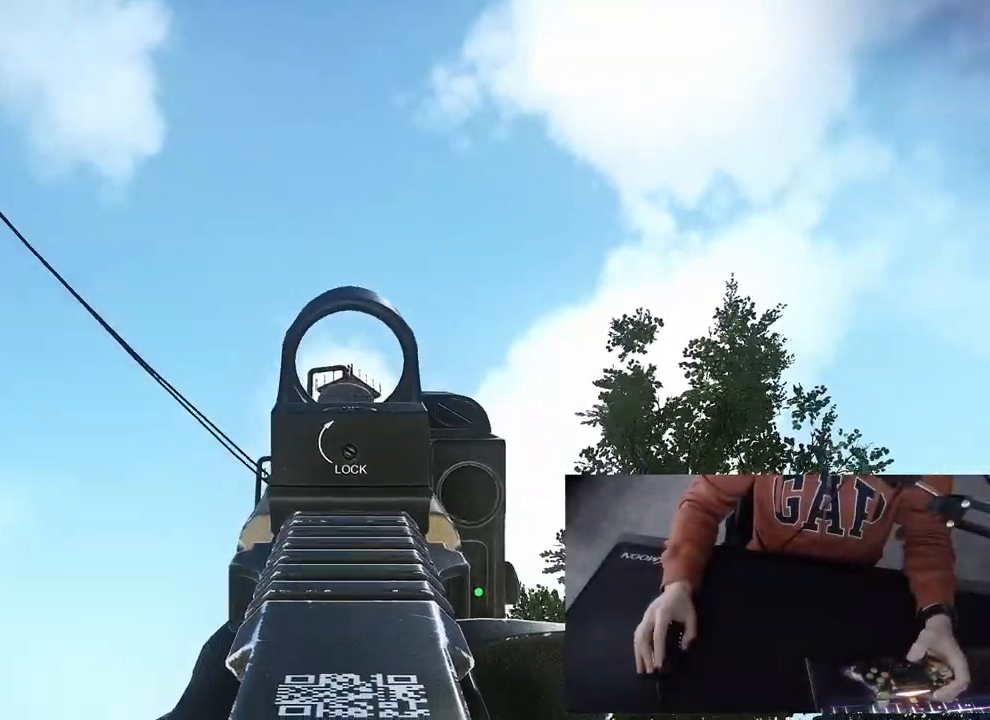
{"buttons": [], "left_stick": "center", "right_stick": "center", "events": [[500, "L1", "up"]]}
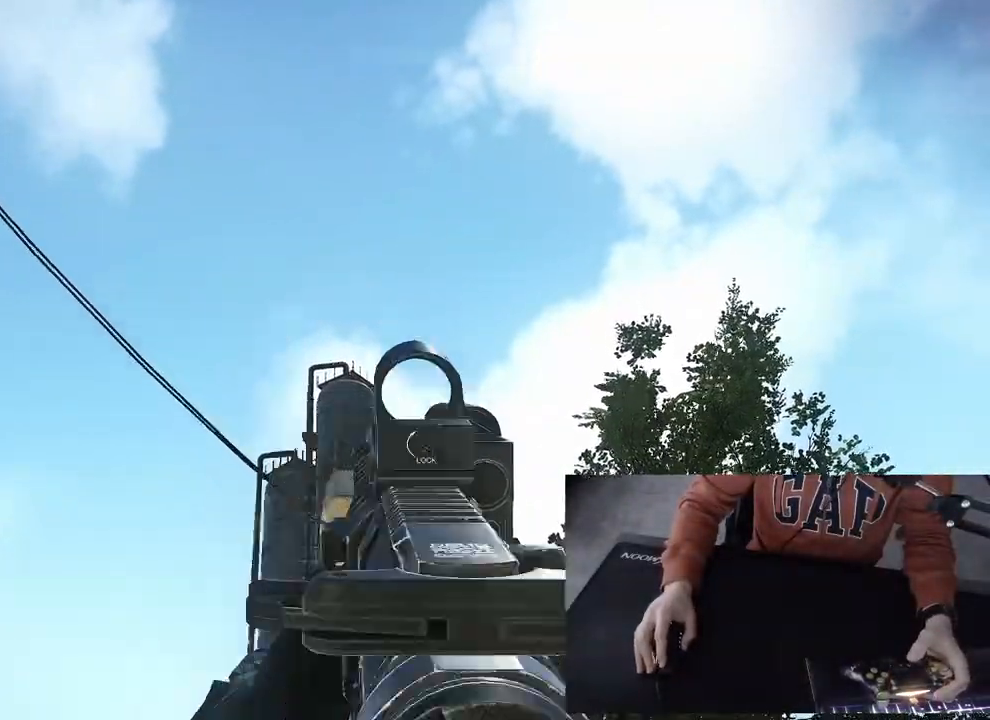
{"buttons": ["L3"], "left_stick": "up", "right_stick": "center", "events": [[33, "left_stick", "right"], [100, "left_stick", "up-right"], [283, "left_stick", "up"], [317, "L3", "down"]]}
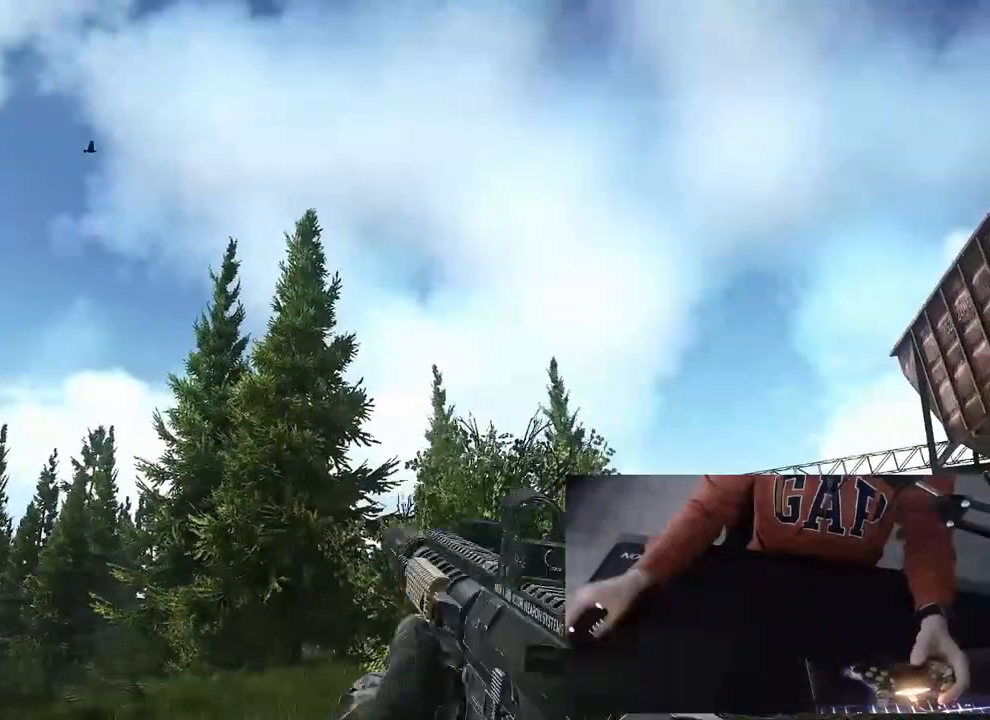
{"buttons": ["L3"], "left_stick": "up", "right_stick": "center", "events": []}
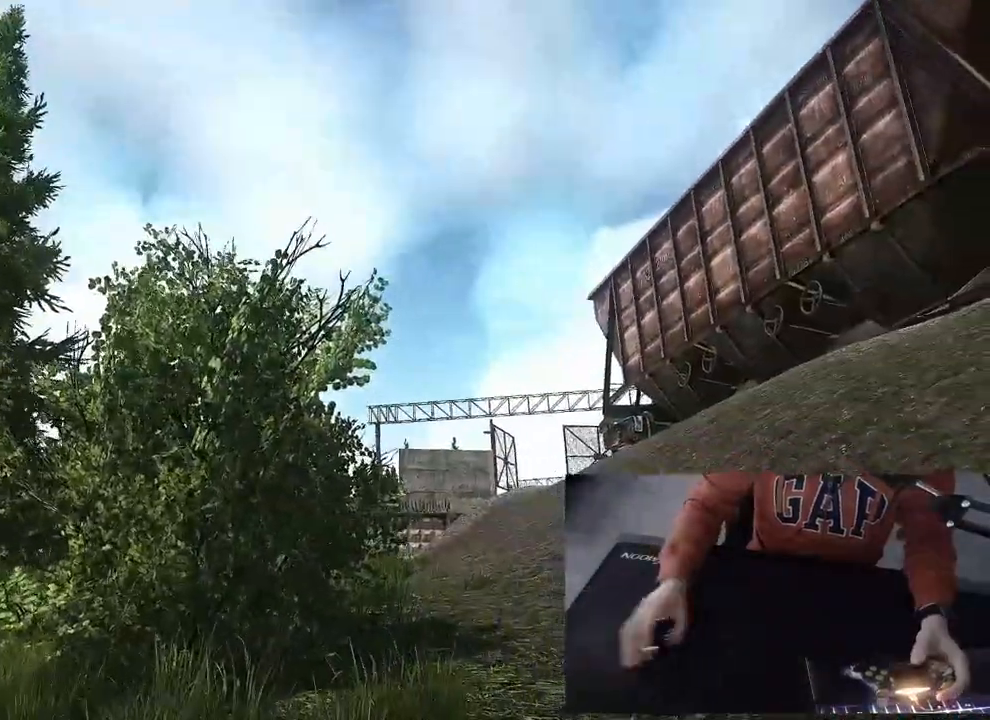
{"buttons": ["L3"], "left_stick": "up", "right_stick": "center", "events": []}
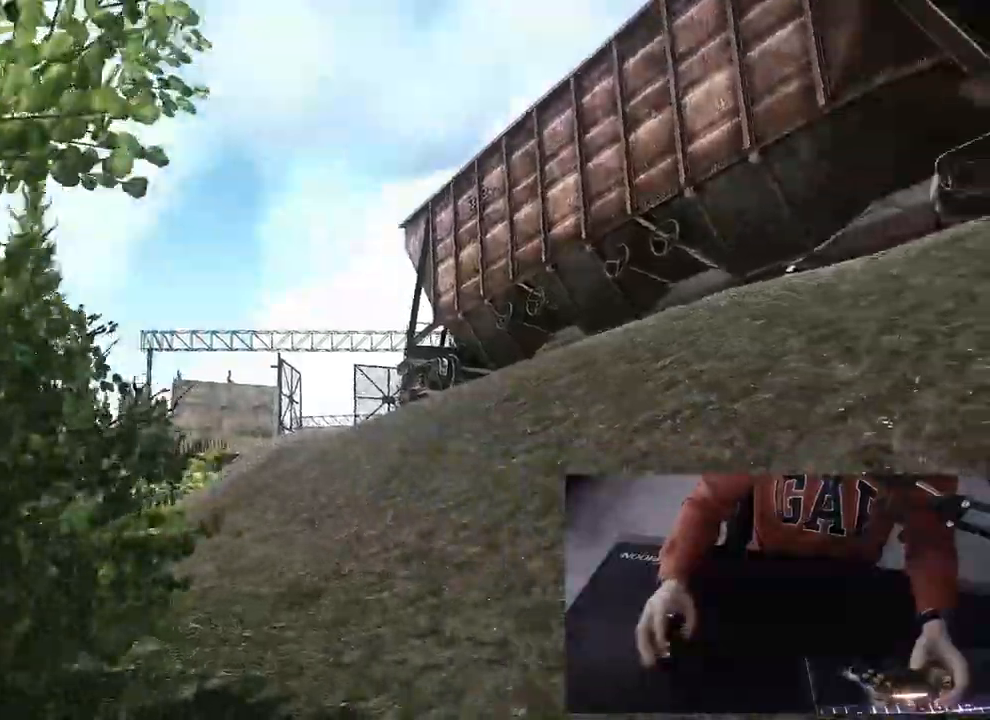
{"buttons": ["L3"], "left_stick": "up", "right_stick": "center", "events": []}
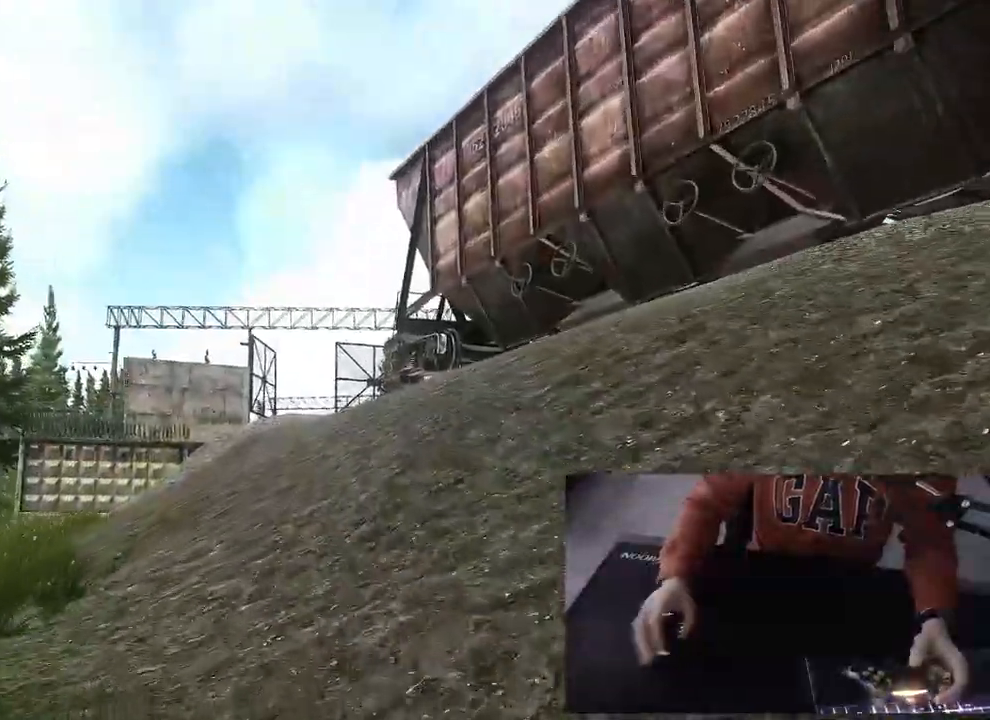
{"buttons": ["L3"], "left_stick": "up", "right_stick": "center", "events": []}
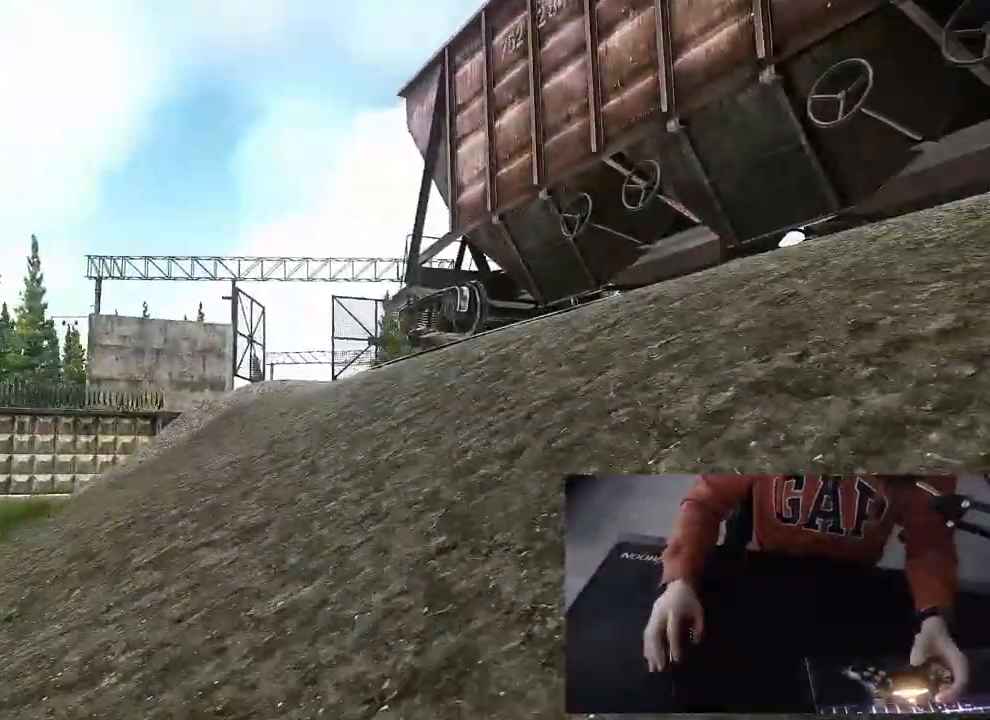
{"buttons": ["L3"], "left_stick": "up", "right_stick": "center", "events": []}
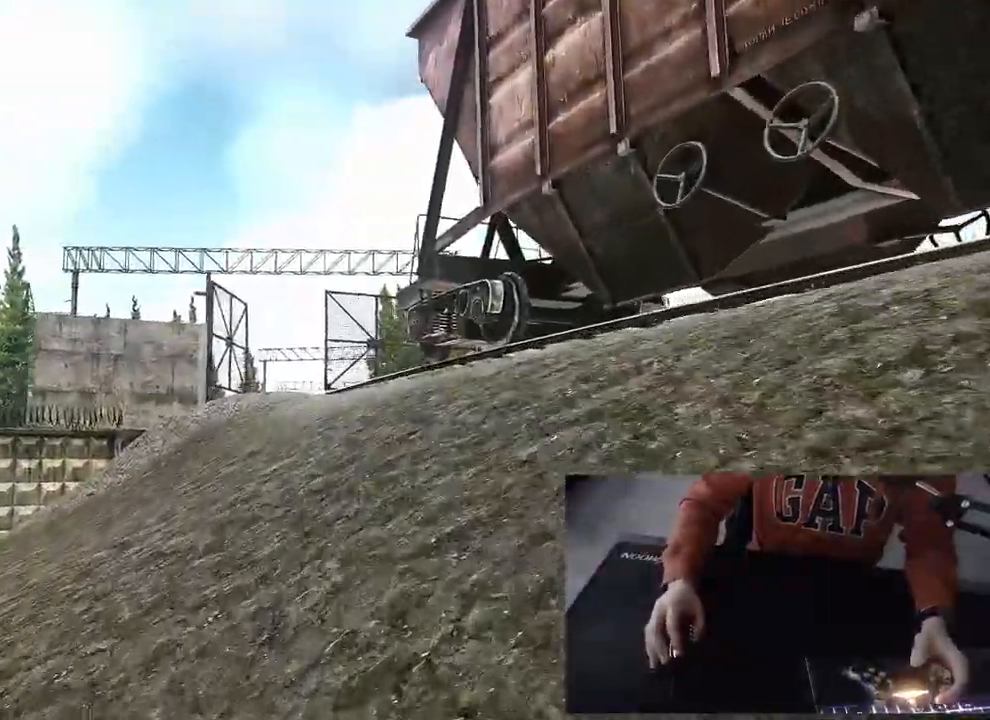
{"buttons": ["L3"], "left_stick": "up", "right_stick": "center", "events": []}
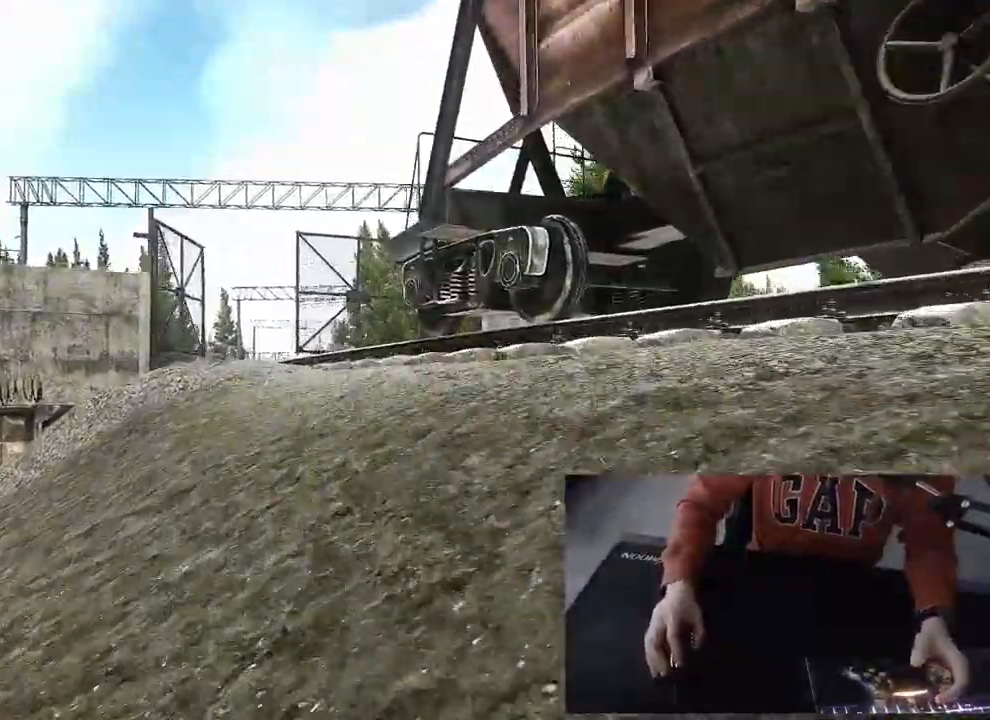
{"buttons": ["L3"], "left_stick": "up-left", "right_stick": "center", "events": [[50, "left_stick", "up-left"]]}
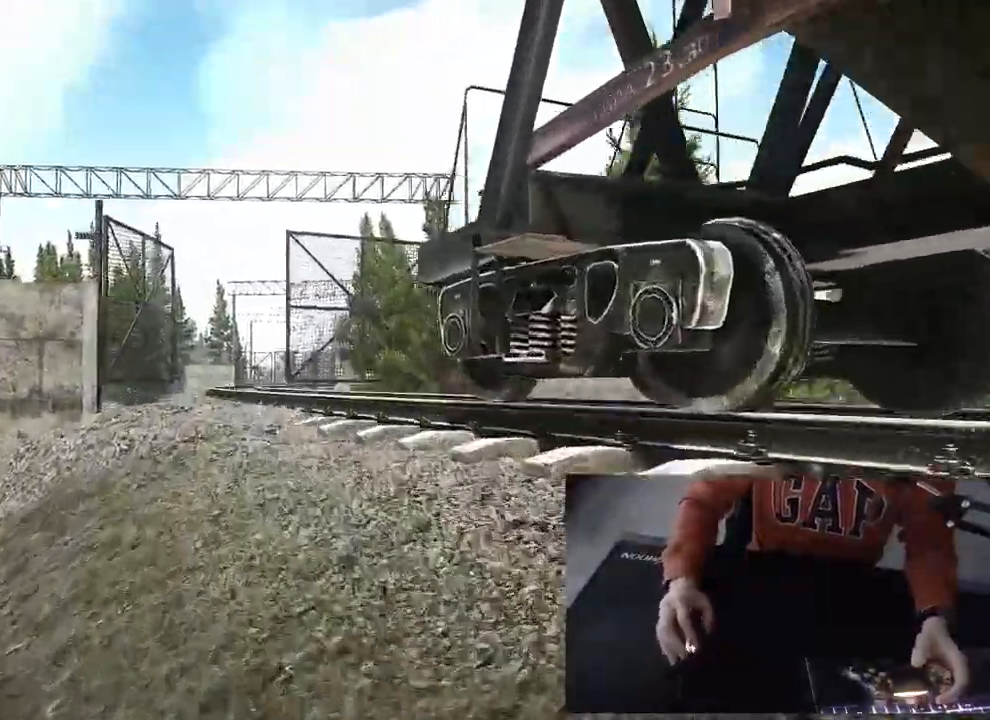
{"buttons": ["L3"], "left_stick": "up-left", "right_stick": "center", "events": []}
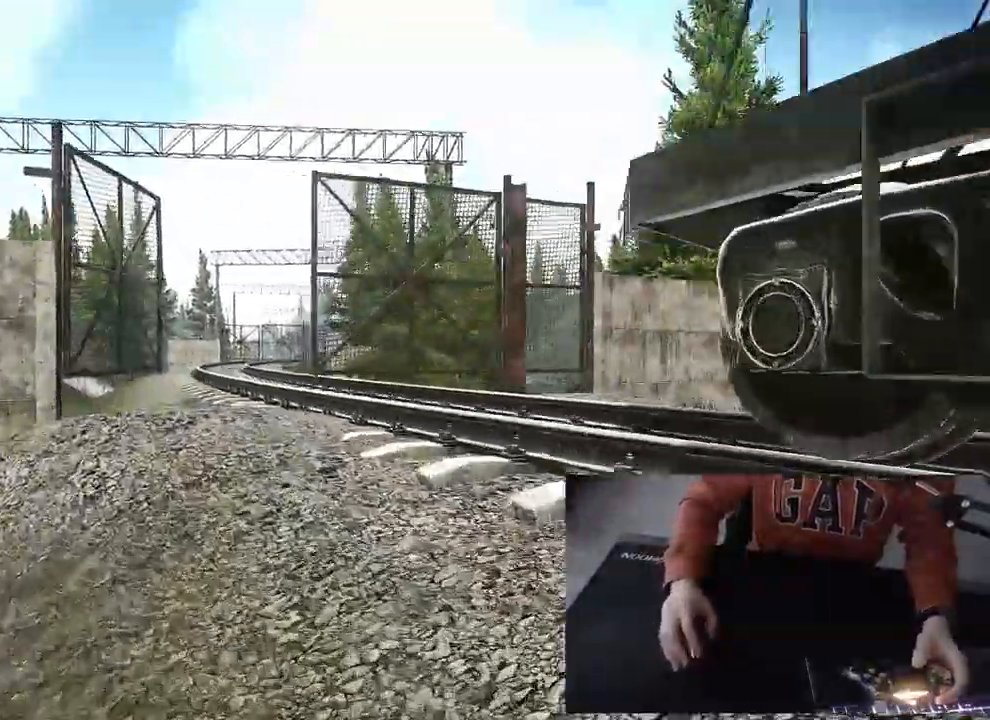
{"buttons": ["L3"], "left_stick": "up-left", "right_stick": "center", "events": []}
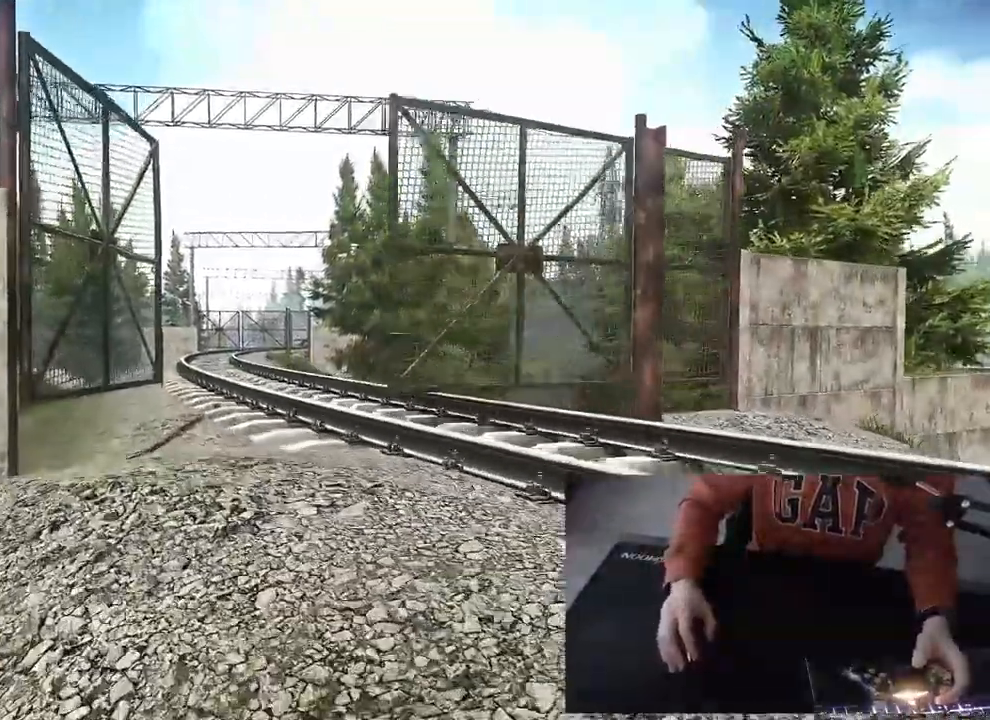
{"buttons": ["CROSS", "SQUARE", "L3"], "left_stick": "up", "right_stick": "center", "events": [[500, "CROSS", "down"], [500, "SQUARE", "down"], [500, "left_stick", "up"]]}
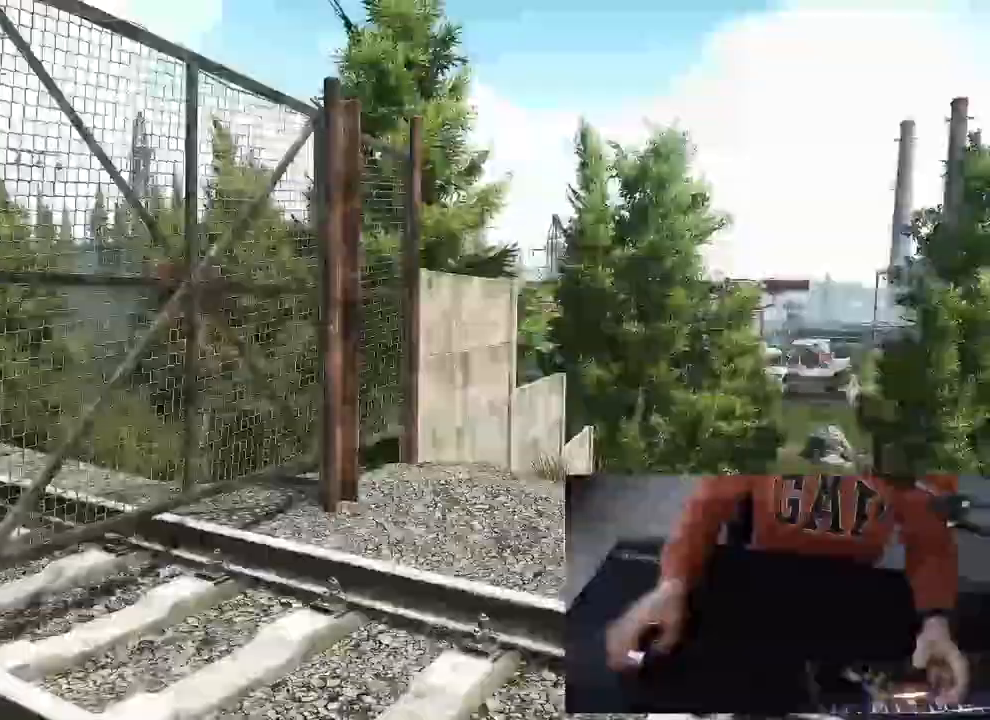
{"buttons": ["CROSS", "SQUARE", "L3"], "left_stick": "up", "right_stick": "center", "events": [[200, "SQUARE", "up"], [383, "SQUARE", "down"]]}
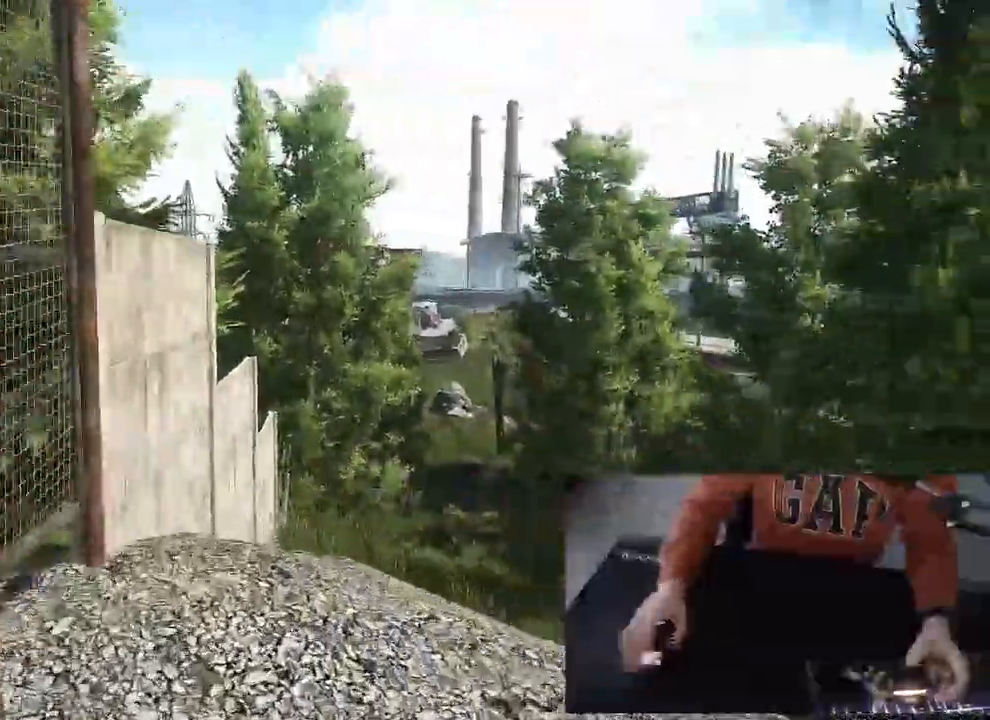
{"buttons": ["CROSS", "L3"], "left_stick": "up", "right_stick": "center"}
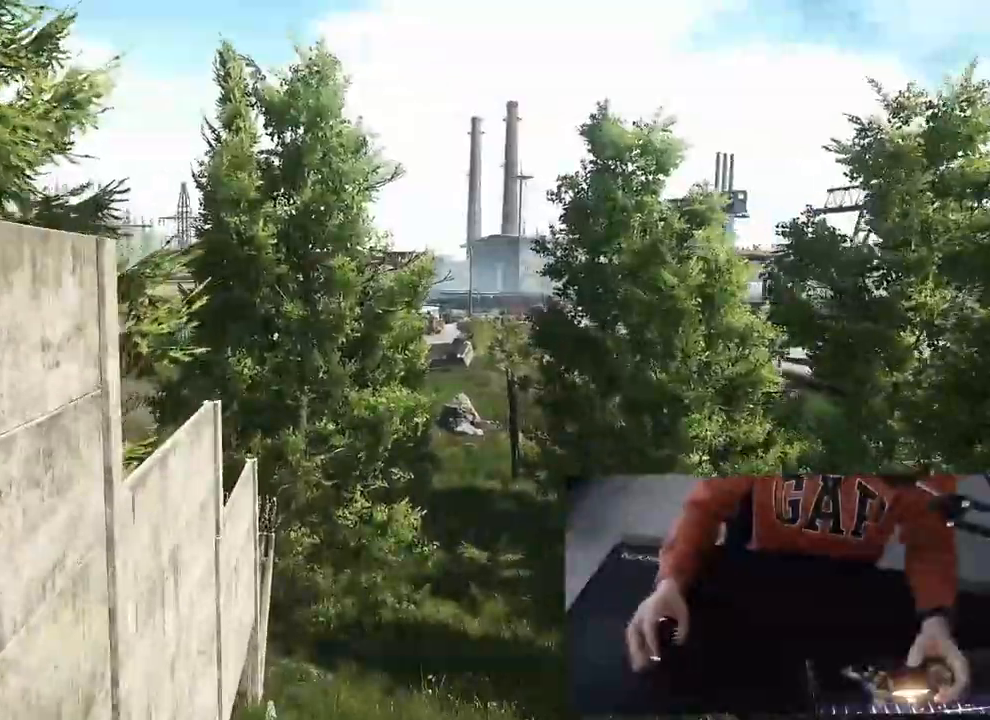
{"buttons": ["CROSS"], "left_stick": "up", "right_stick": "center", "events": [[250, "L3", "up"]]}
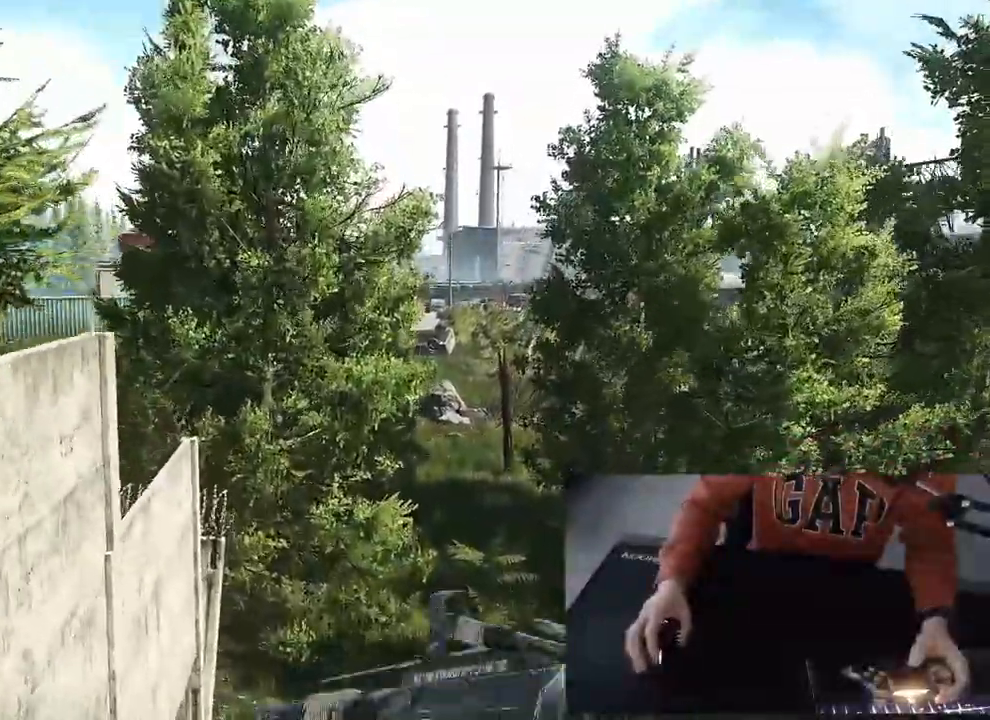
{"buttons": ["CROSS"], "left_stick": "center", "right_stick": "center", "events": [[400, "left_stick", "center"]]}
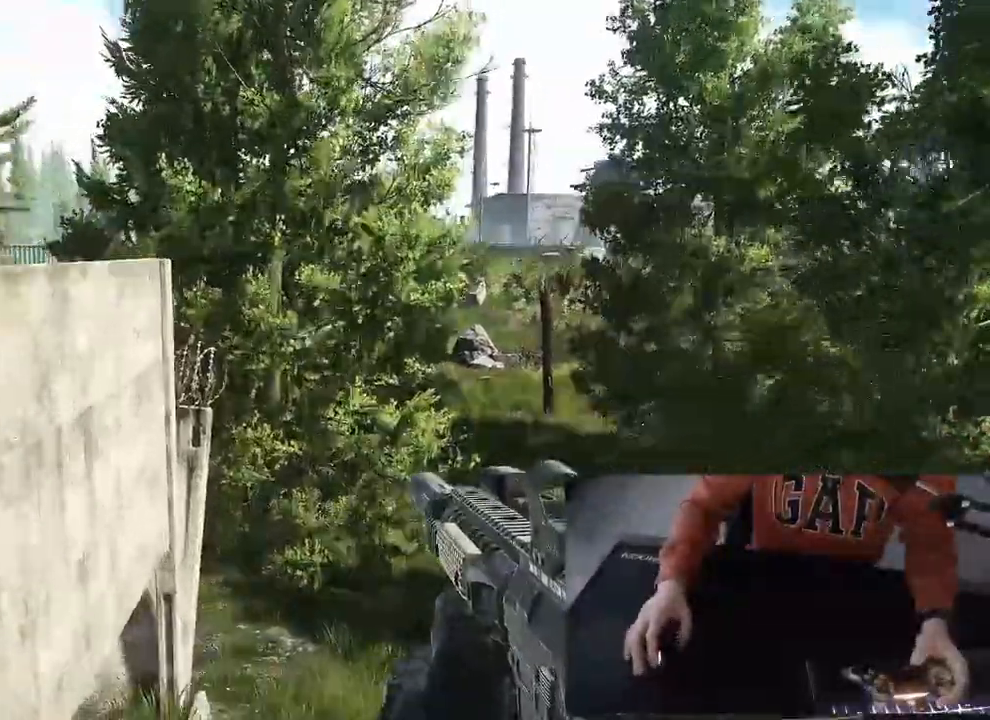
{"buttons": [], "left_stick": "up-right", "right_stick": "center", "events": [[50, "SELECT", "down"], [300, "SELECT", "up"], [383, "CROSS", "up"], [500, "left_stick", "up-right"]]}
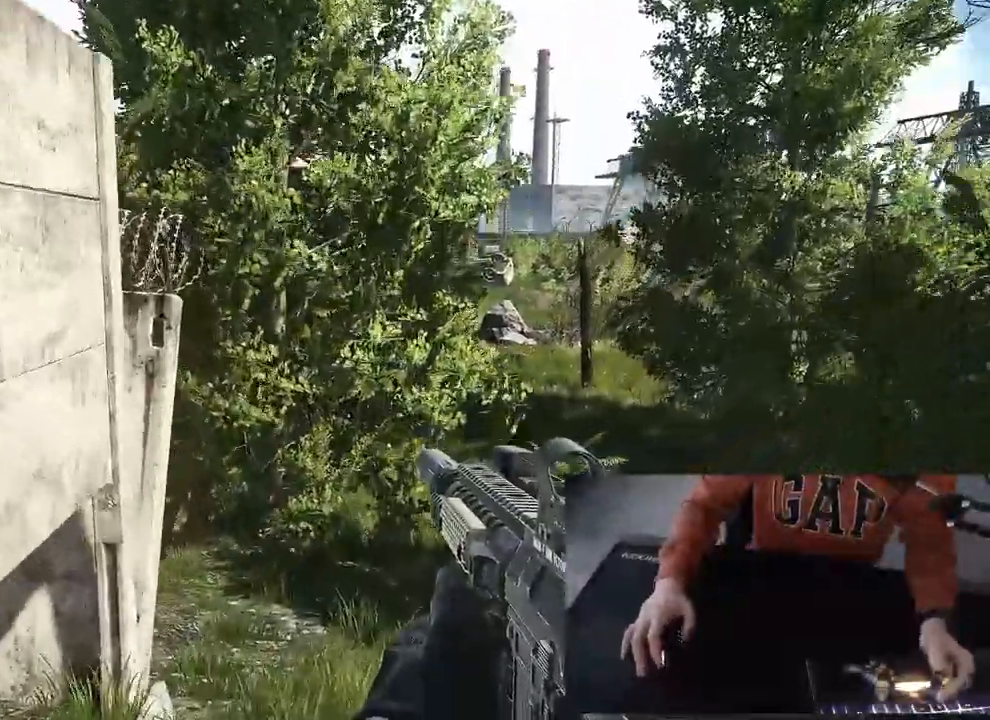
{"buttons": [], "left_stick": "up-right", "right_stick": "center", "events": [[417, "SELECT", "down"], [500, "SELECT", "up"]]}
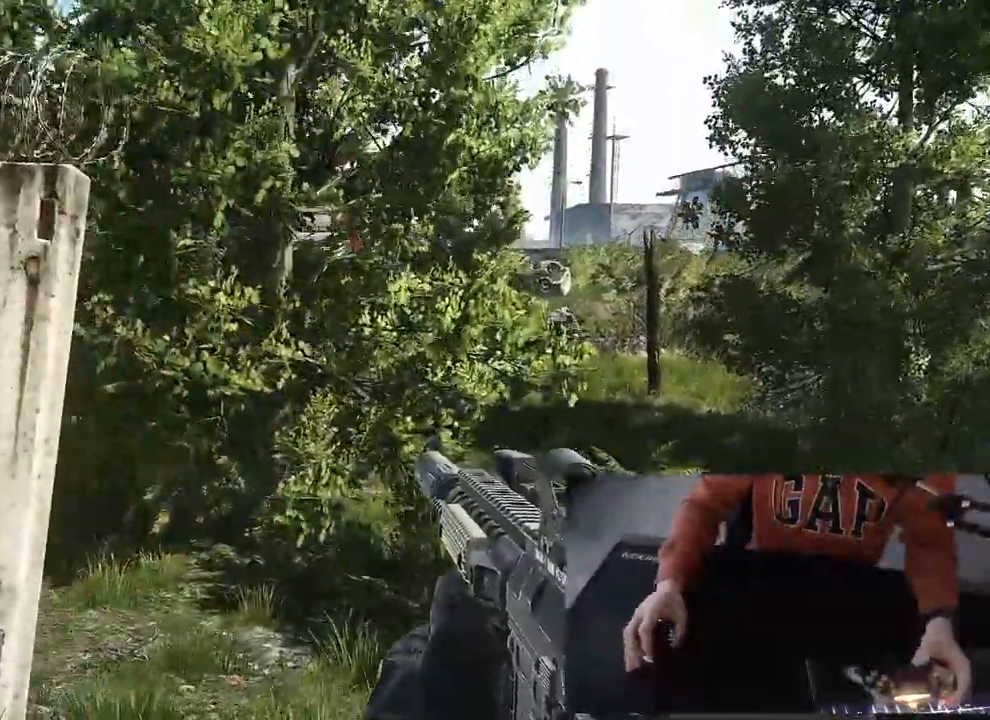
{"buttons": ["L3"], "left_stick": "up", "right_stick": "center", "events": [[150, "left_stick", "up"], [383, "L3", "down"]]}
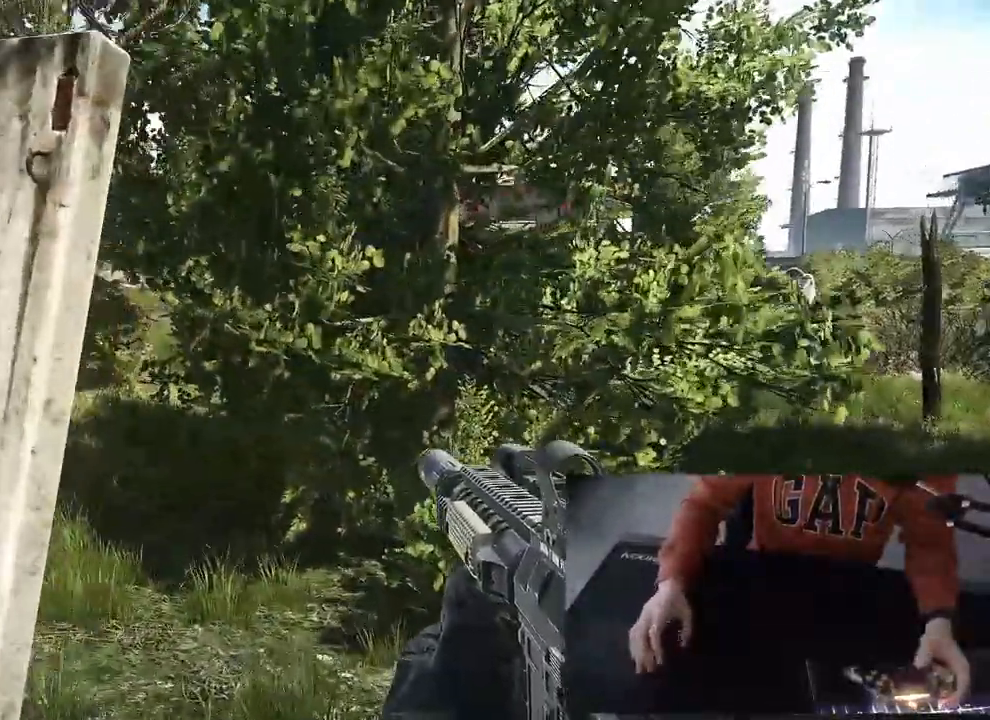
{"buttons": [], "left_stick": "up", "right_stick": "center", "events": [[183, "L3", "up"], [183, "left_stick", "up-left"], [450, "left_stick", "up"]]}
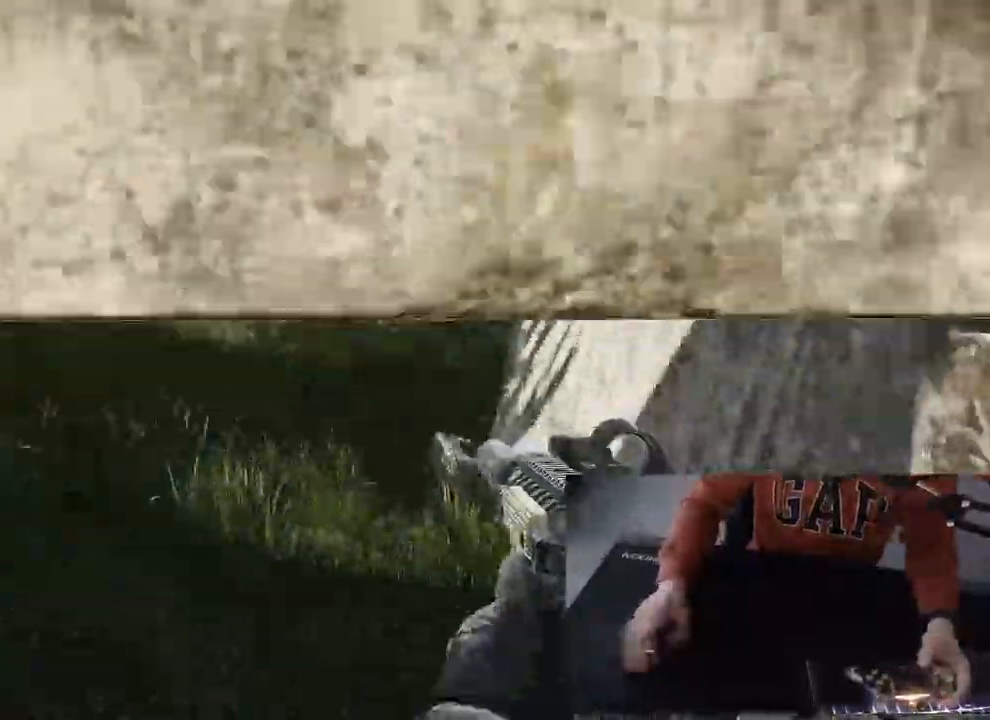
{"buttons": [], "left_stick": "up", "right_stick": "center", "events": []}